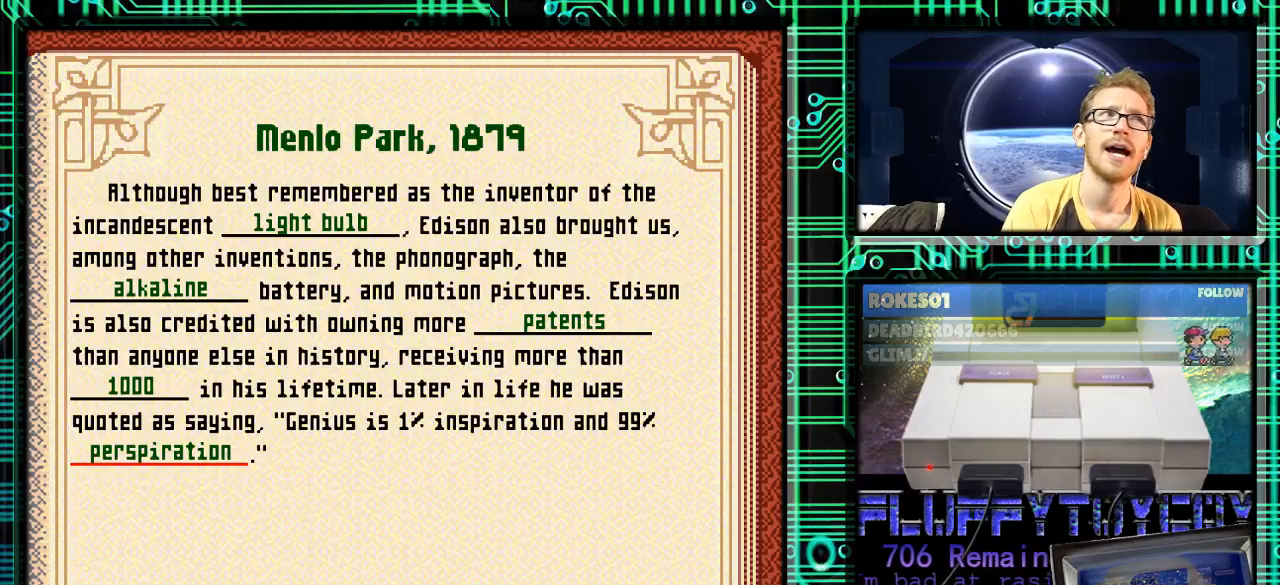
Gameplay with a controller (Nintendo layout); each line is a JSON object with the inputs held at the frame after it. "events" lists button and stick changes between this image and that frame as [ms after this image, input, new state], when the widget could be followed in between. Not read: L3 R3.
{"buttons": ["A"], "events": [[400, "A", "down"]]}
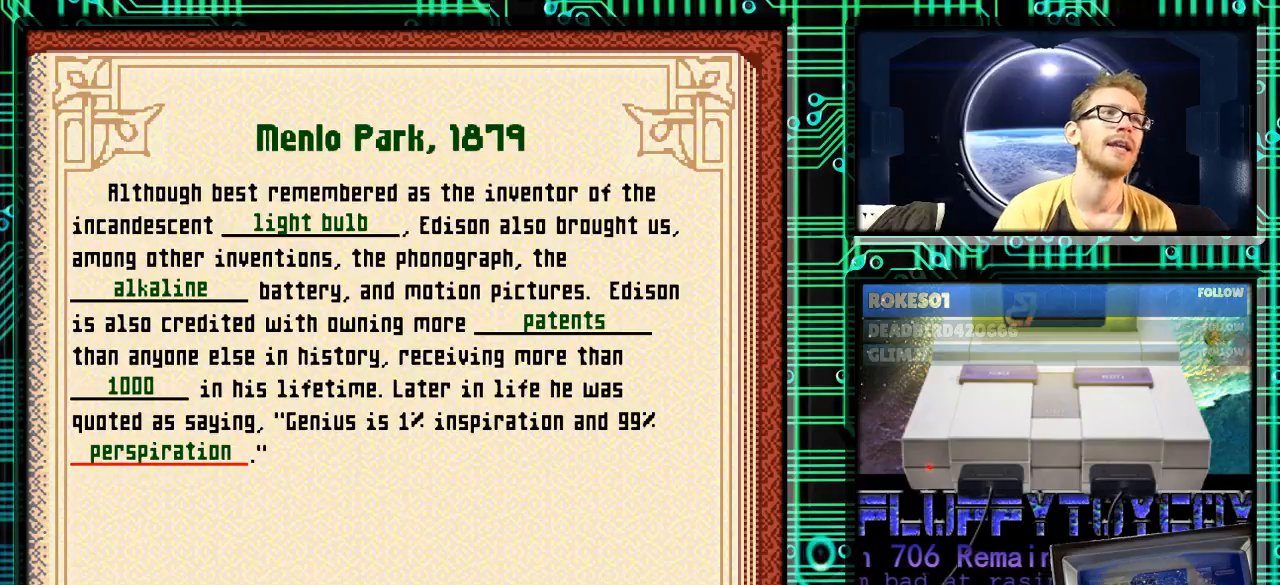
{"buttons": [], "events": [[67, "A", "up"], [367, "L1", "down"], [467, "L1", "up"]]}
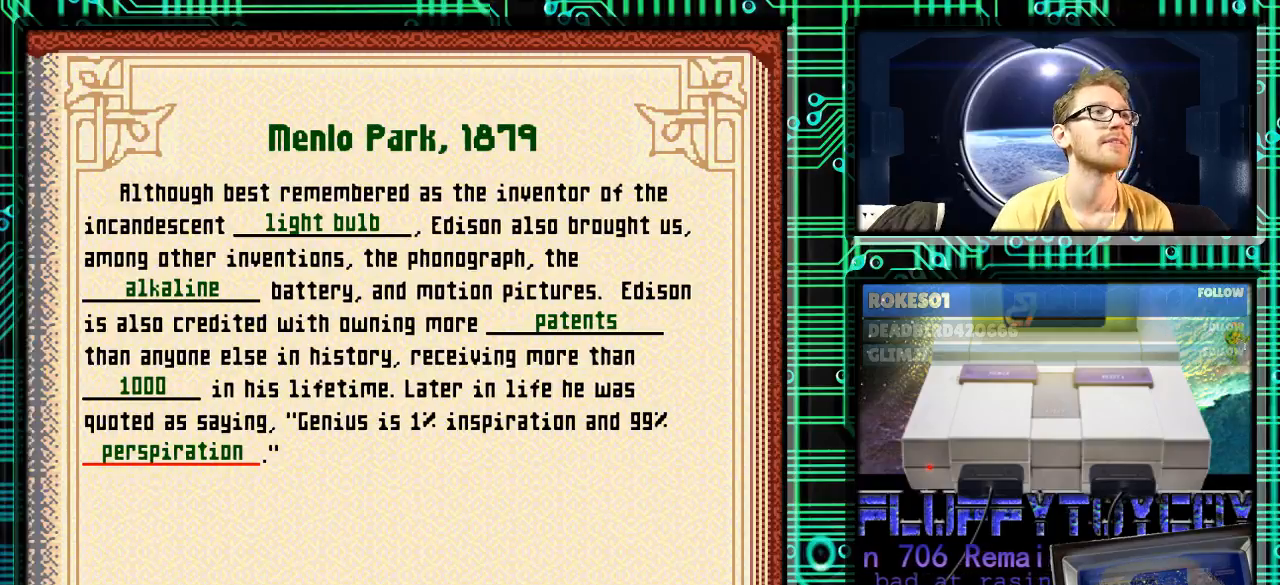
{"buttons": [], "events": []}
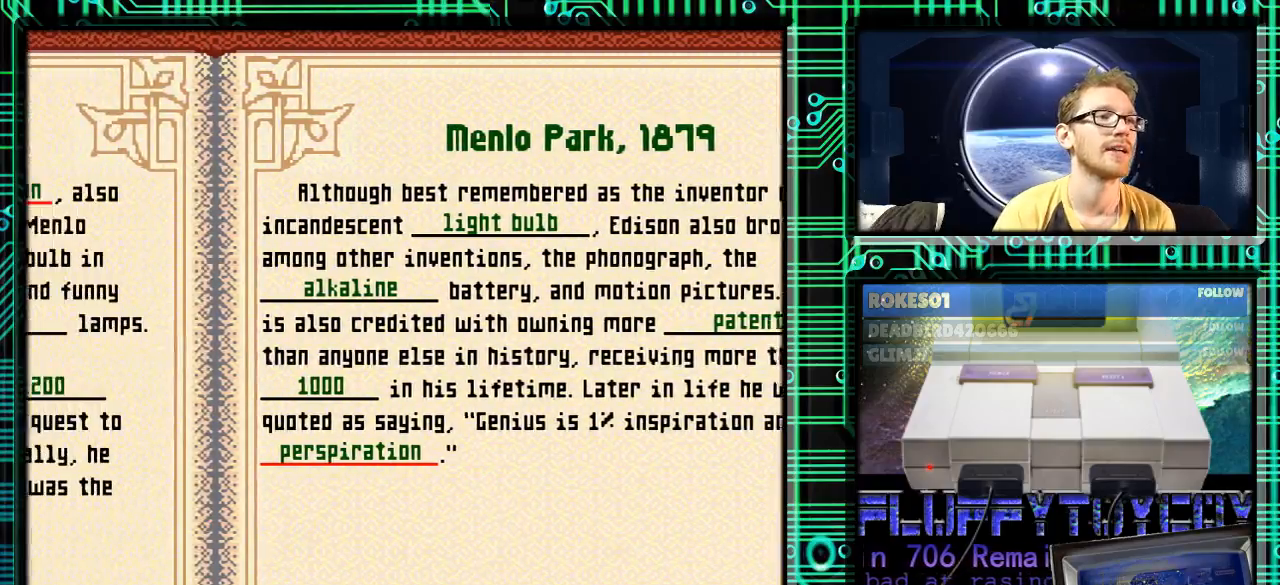
{"buttons": [], "events": []}
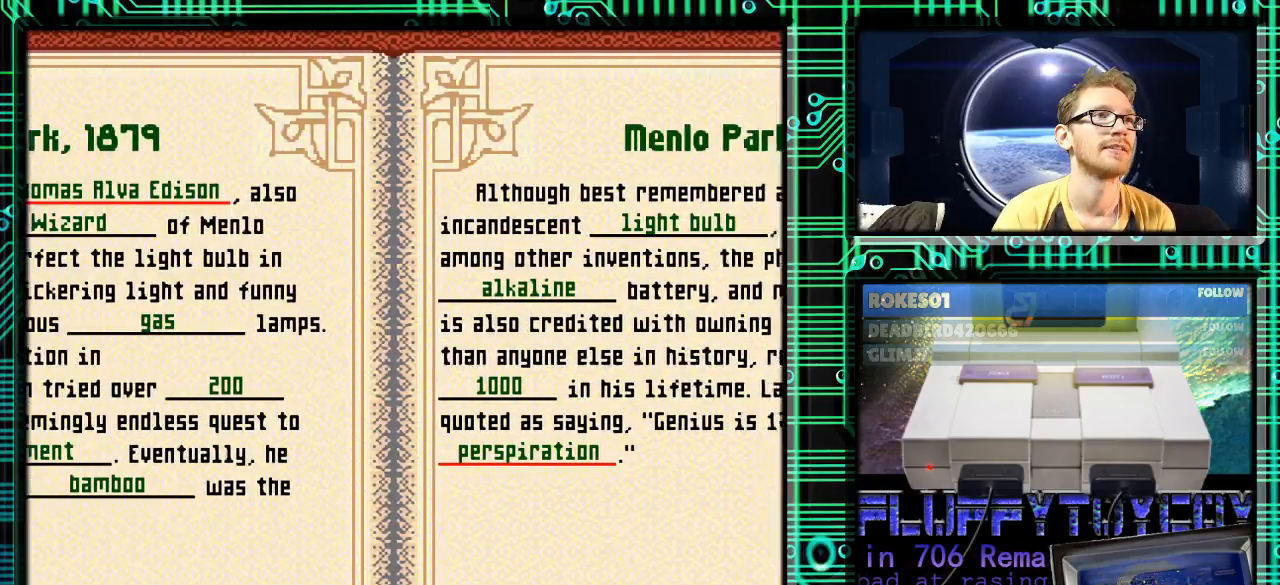
{"buttons": [], "events": [[233, "R1", "down"], [367, "R1", "up"]]}
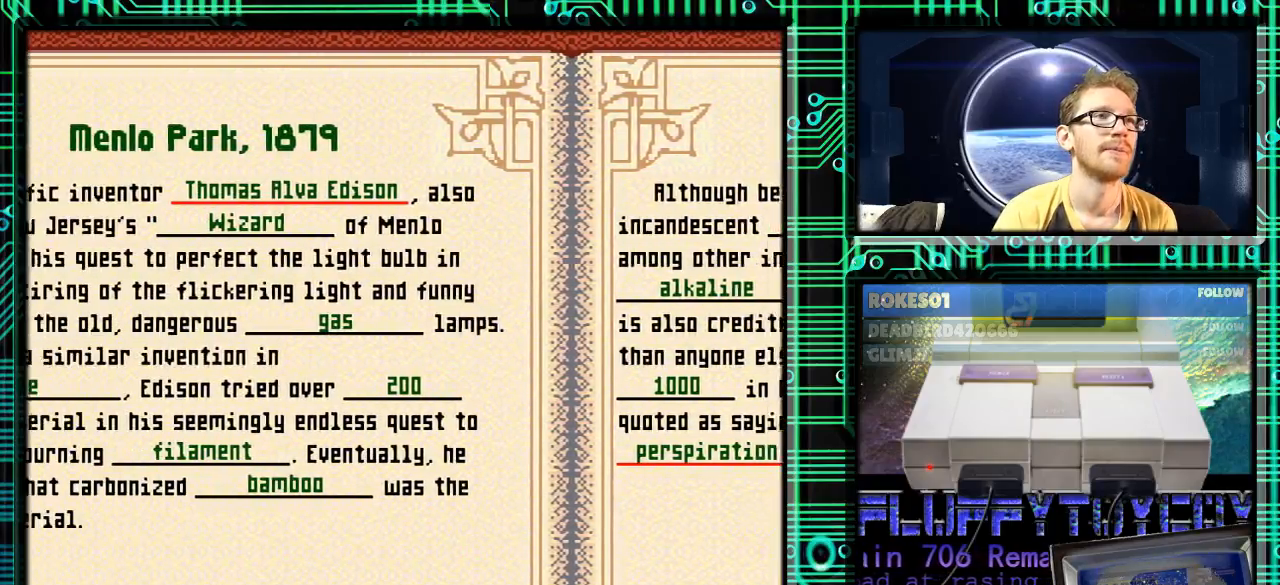
{"buttons": ["R1"], "events": [[67, "R1", "down"], [200, "R1", "up"], [367, "R1", "down"]]}
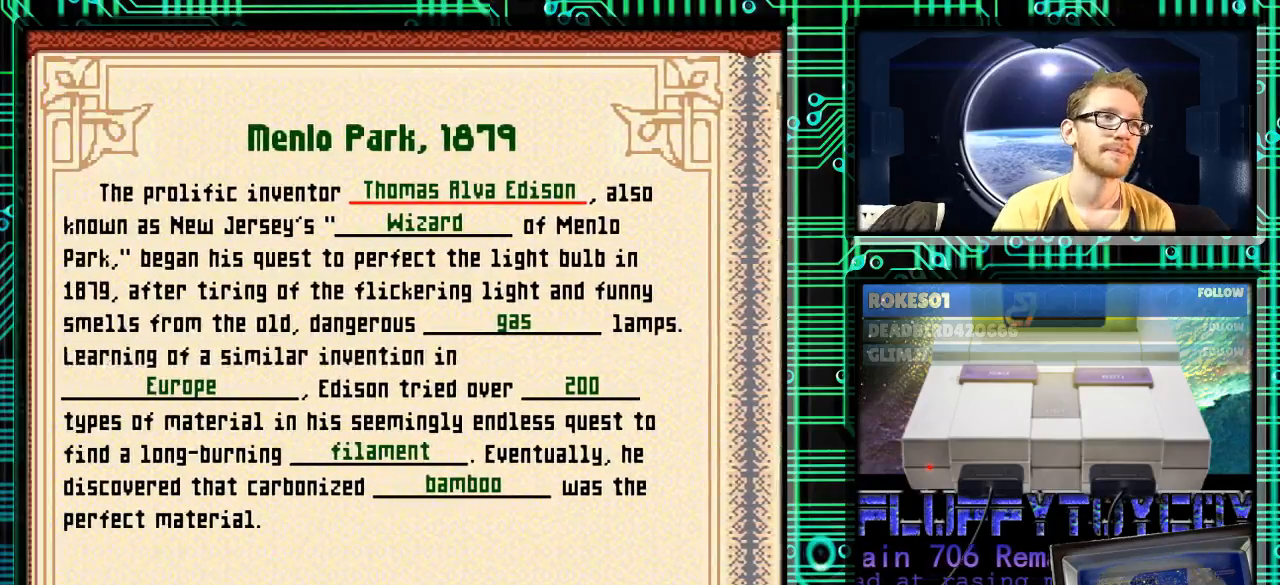
{"buttons": ["R1"], "events": [[67, "R1", "up"], [500, "R1", "down"]]}
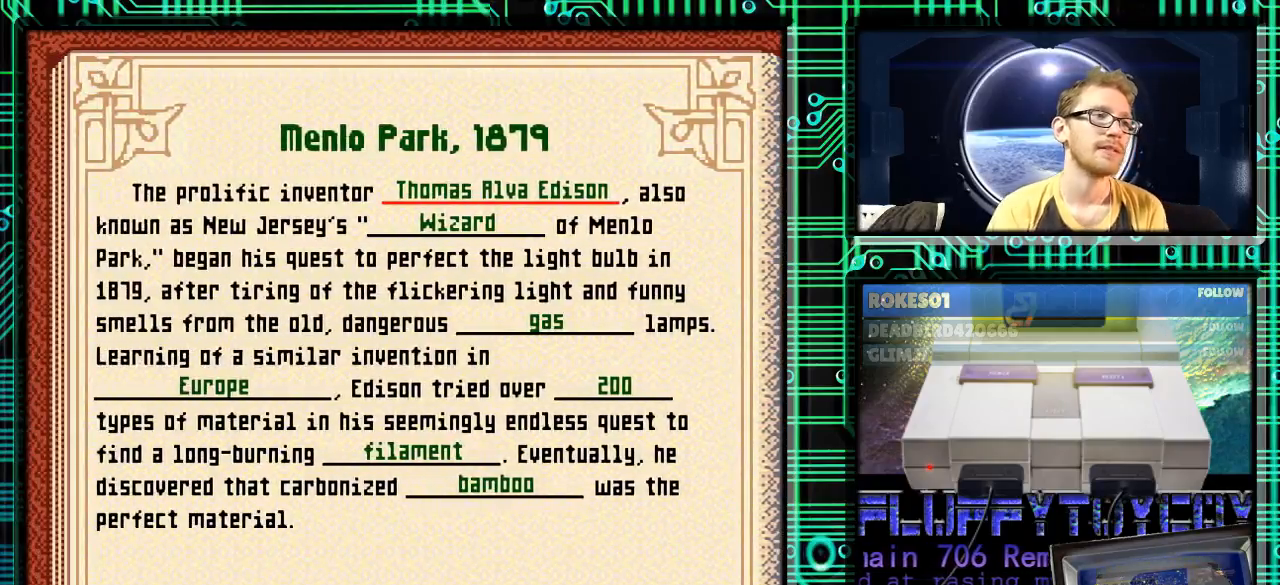
{"buttons": [], "events": [[200, "R1", "up"]]}
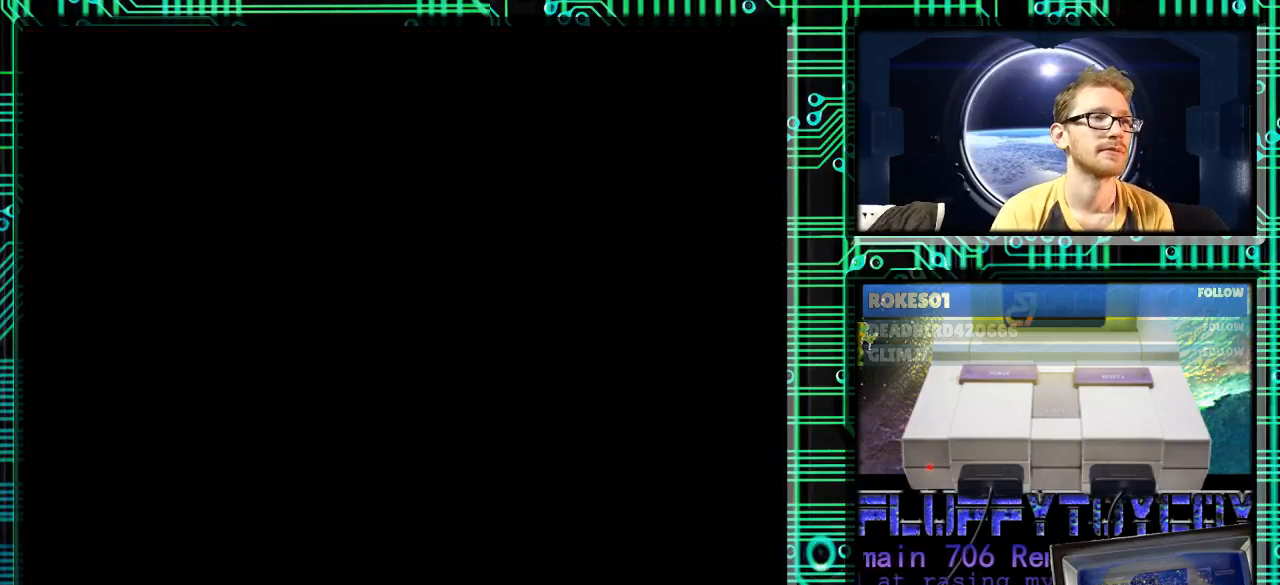
{"buttons": [], "events": []}
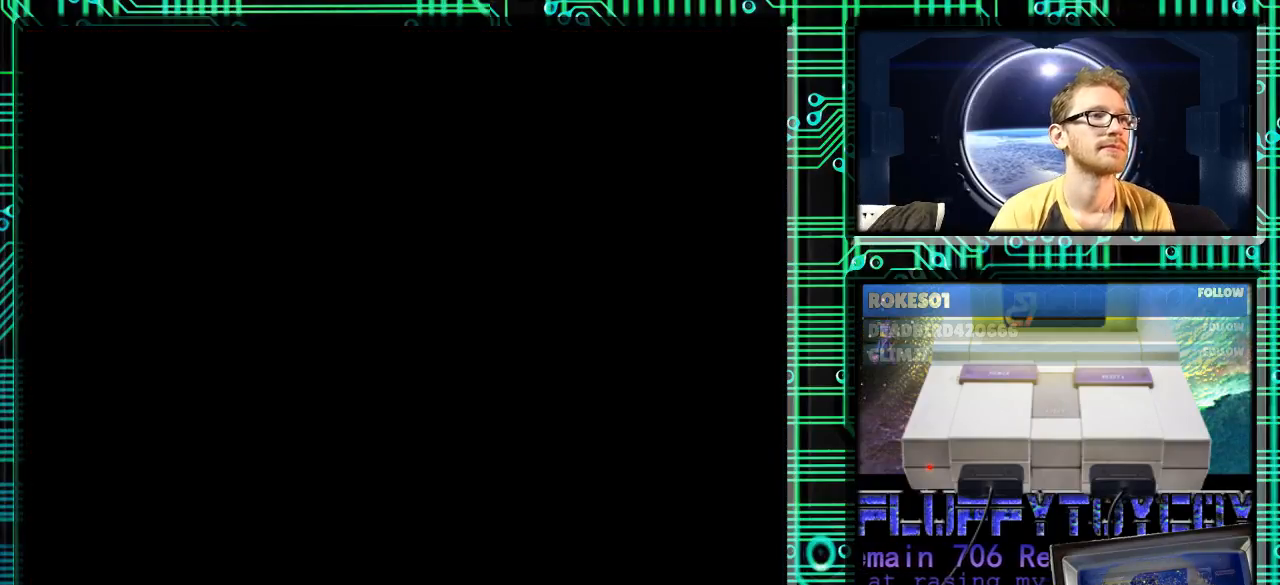
{"buttons": [], "events": []}
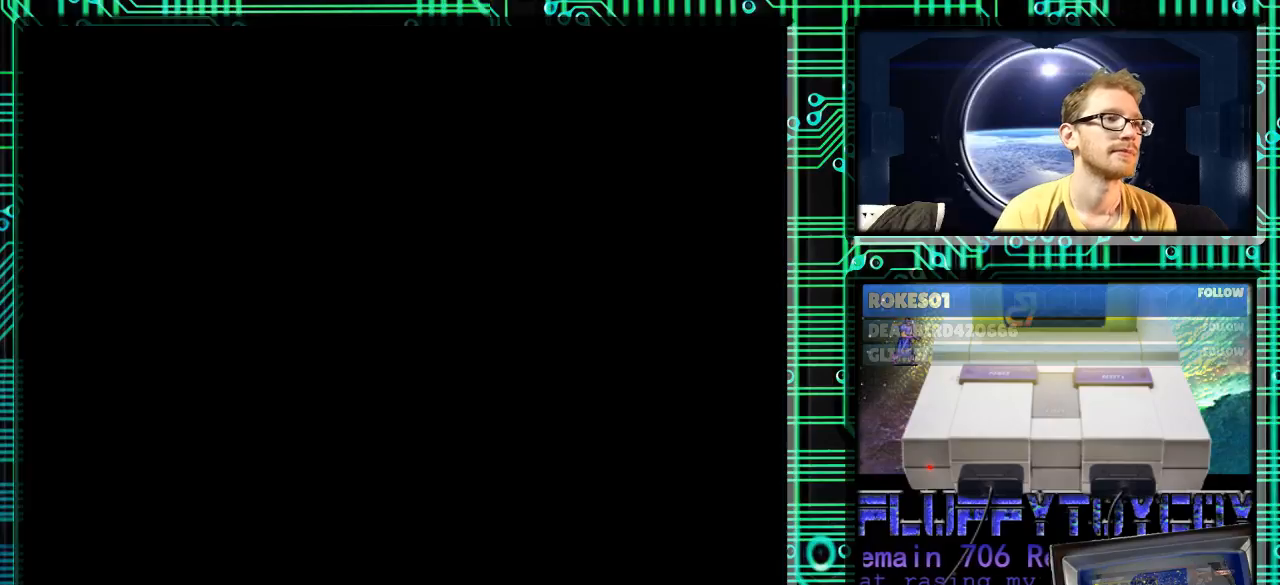
{"buttons": [], "events": []}
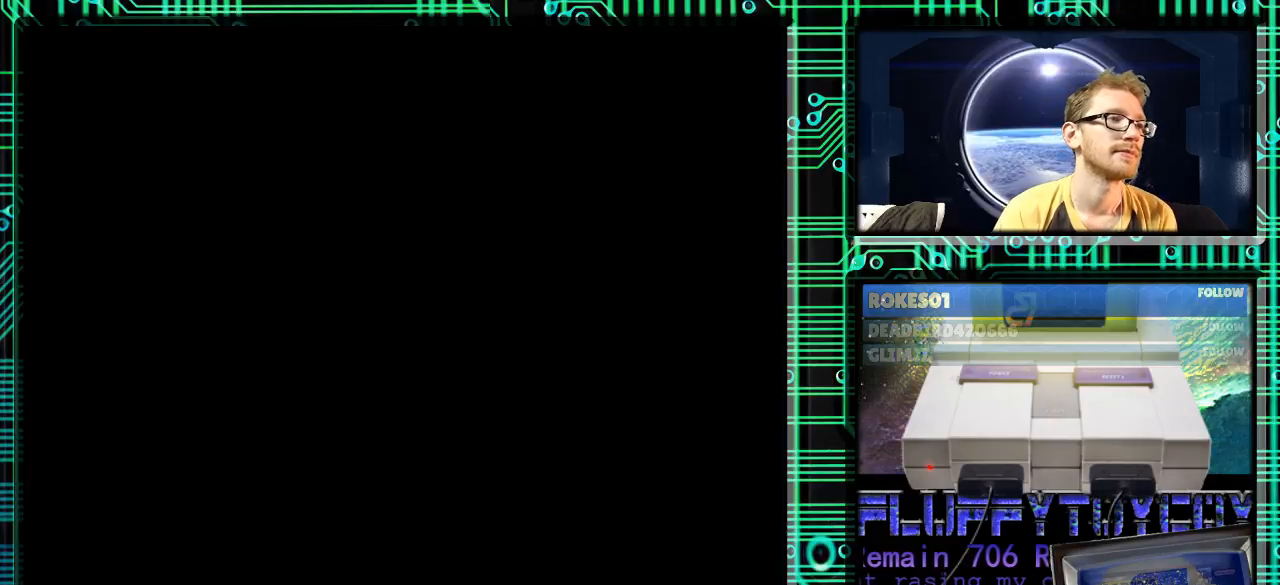
{"buttons": [], "events": []}
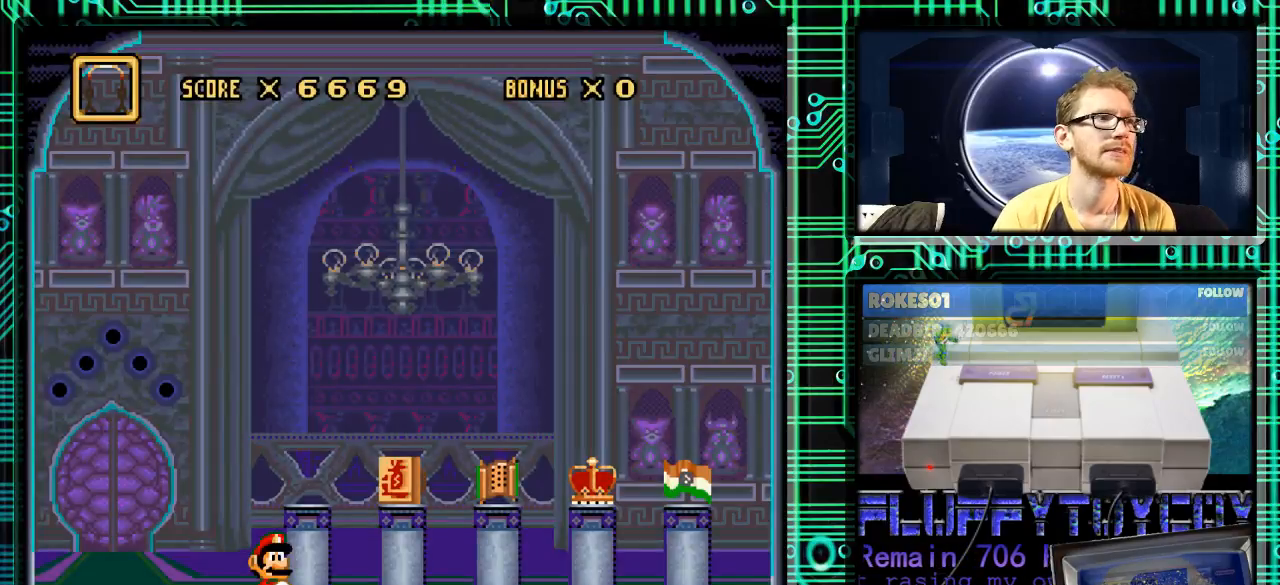
{"buttons": [], "events": []}
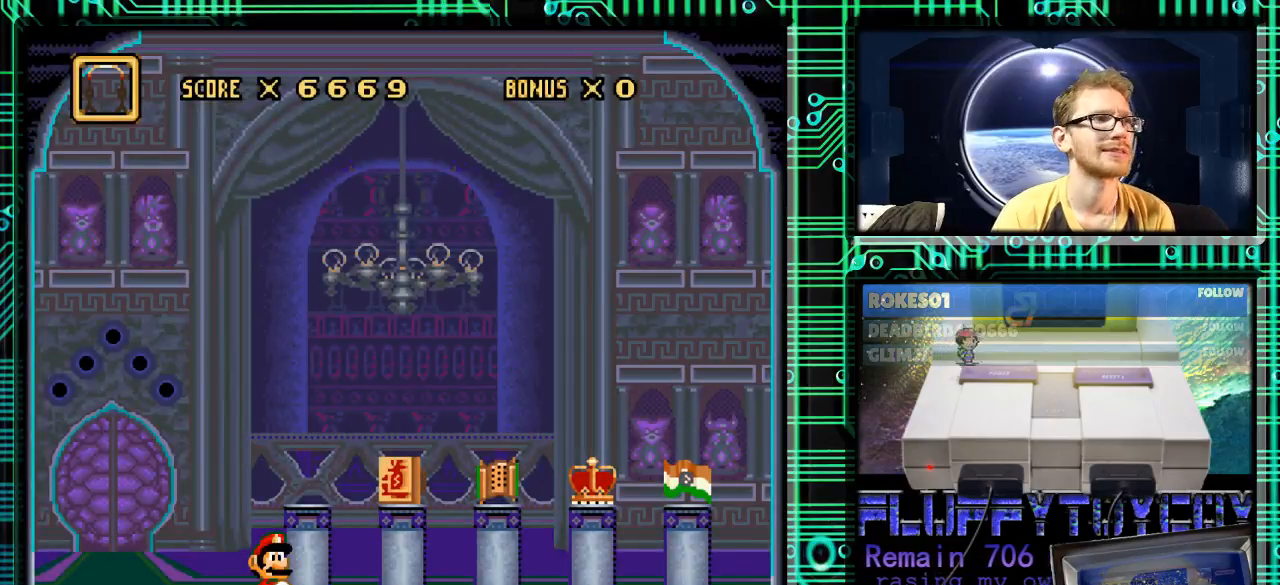
{"buttons": [], "events": []}
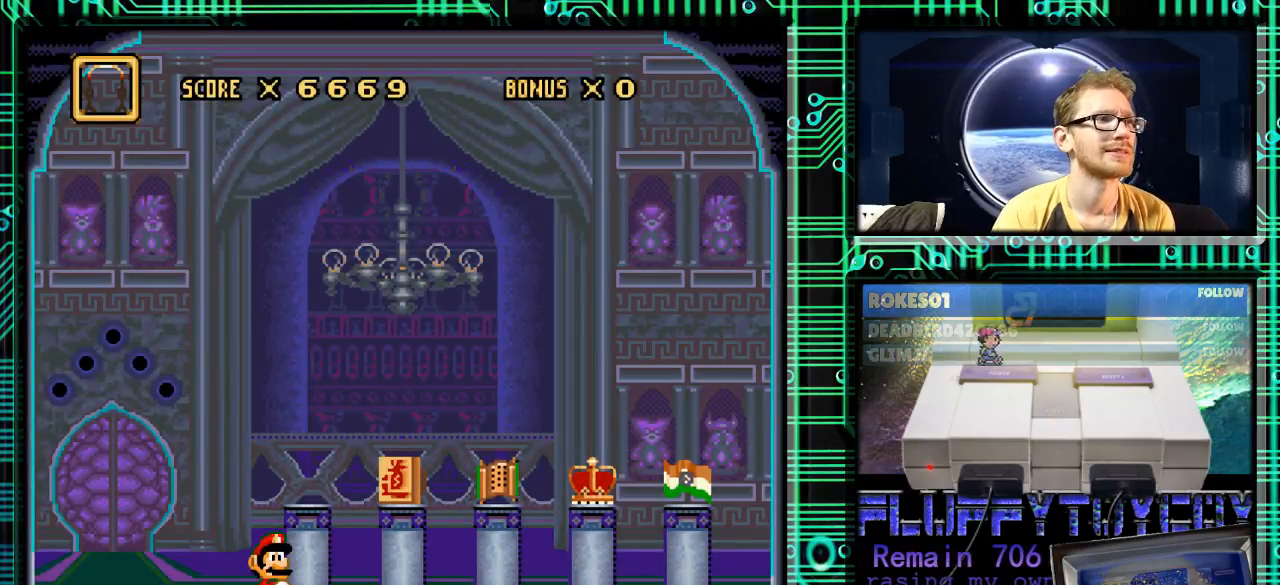
{"buttons": [], "events": []}
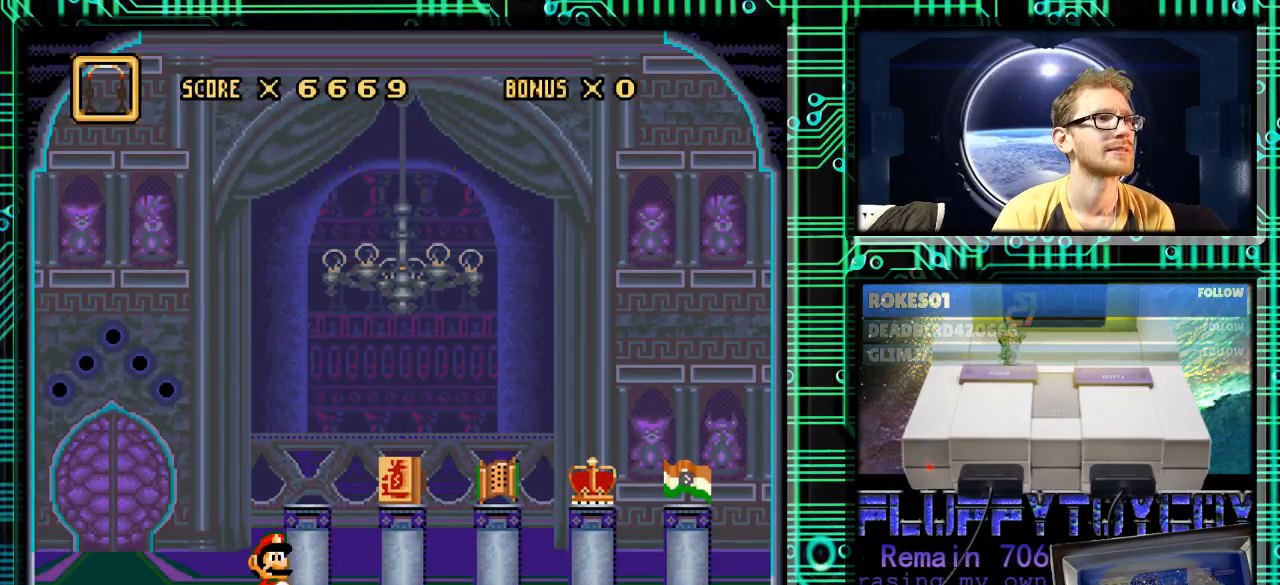
{"buttons": [], "events": []}
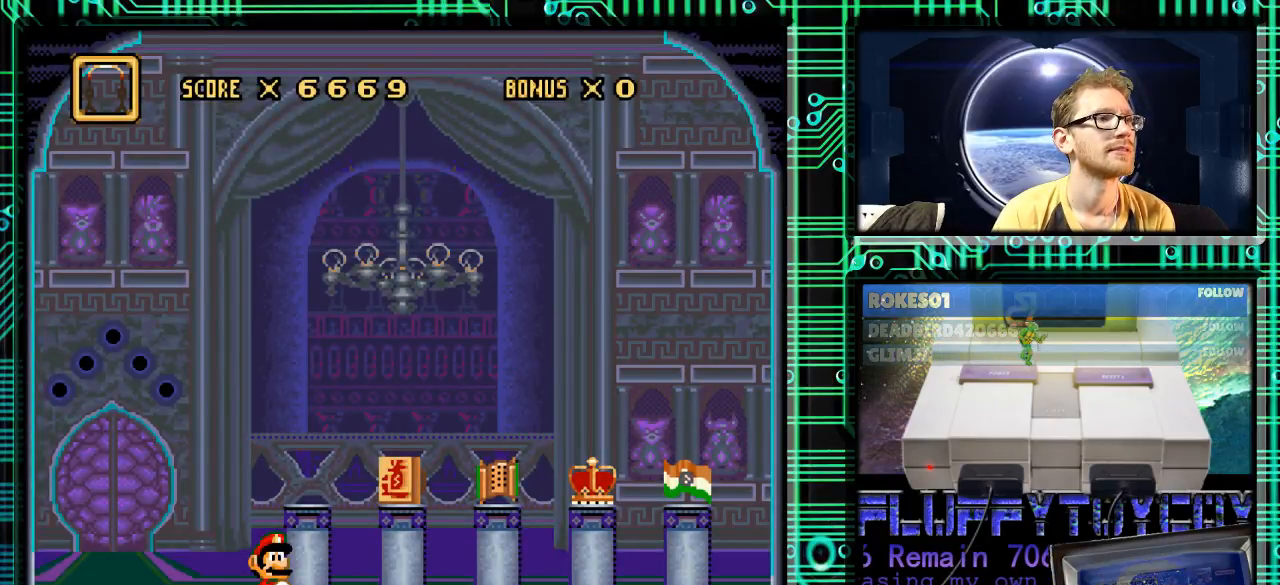
{"buttons": [], "events": [[400, "X", "down"], [467, "X", "up"]]}
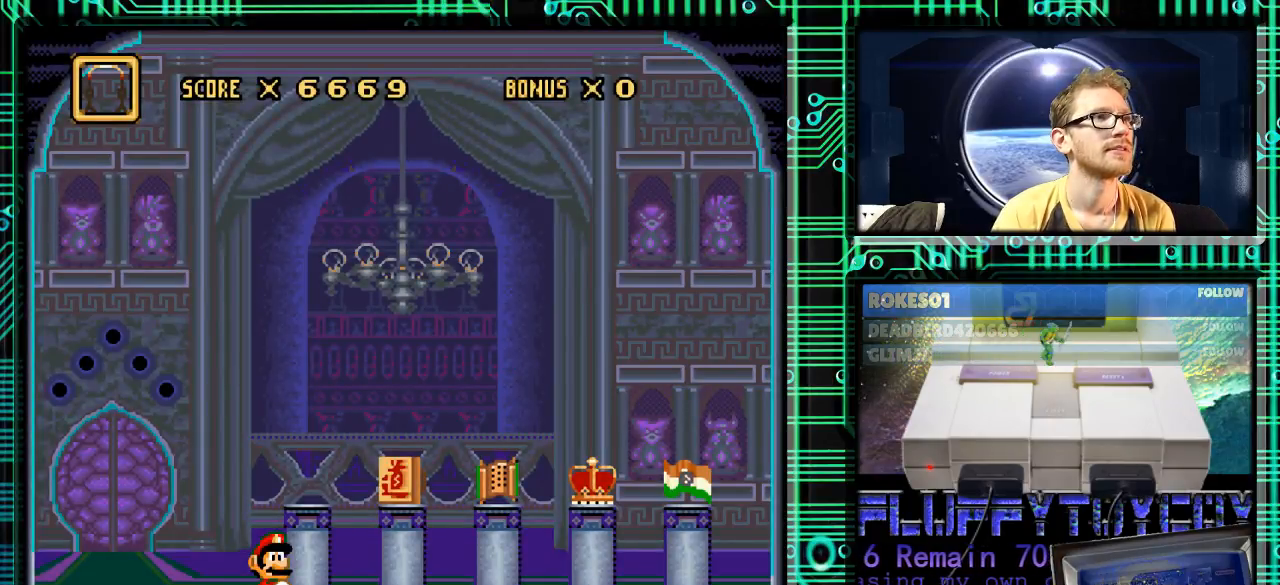
{"buttons": [], "events": []}
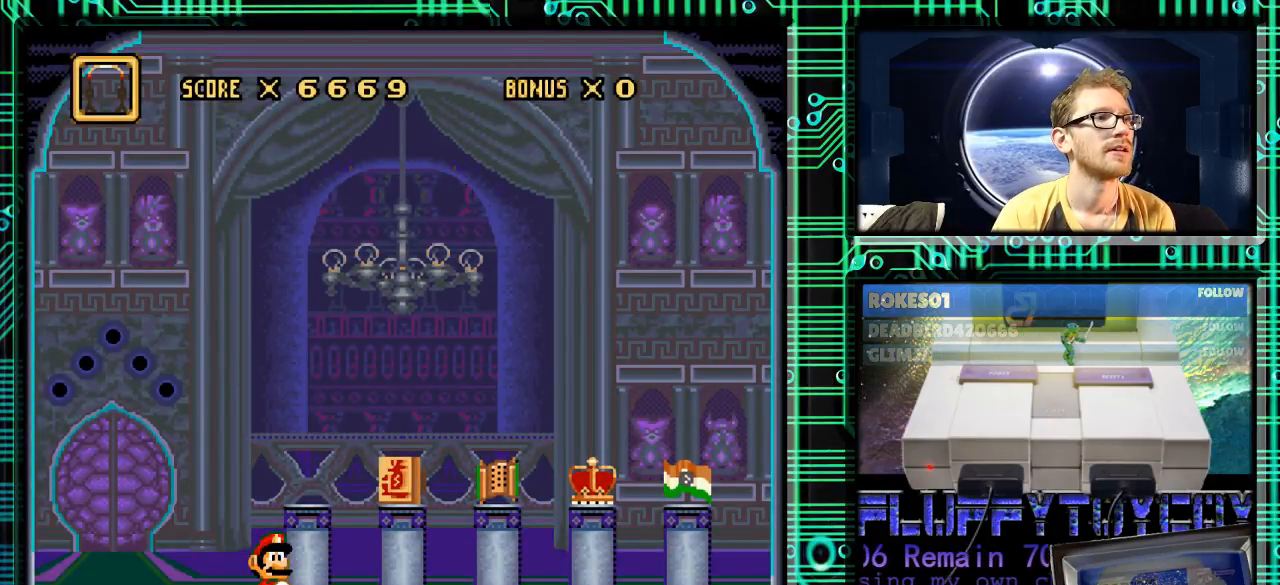
{"buttons": [], "events": [[33, "L1", "down"], [100, "L1", "up"]]}
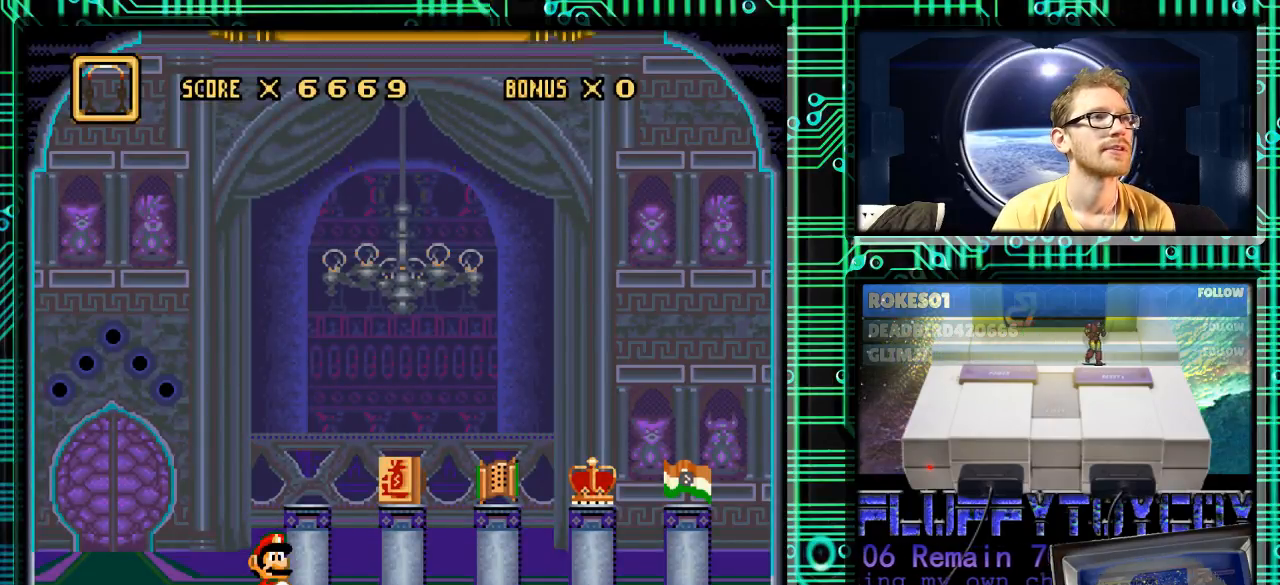
{"buttons": [], "events": []}
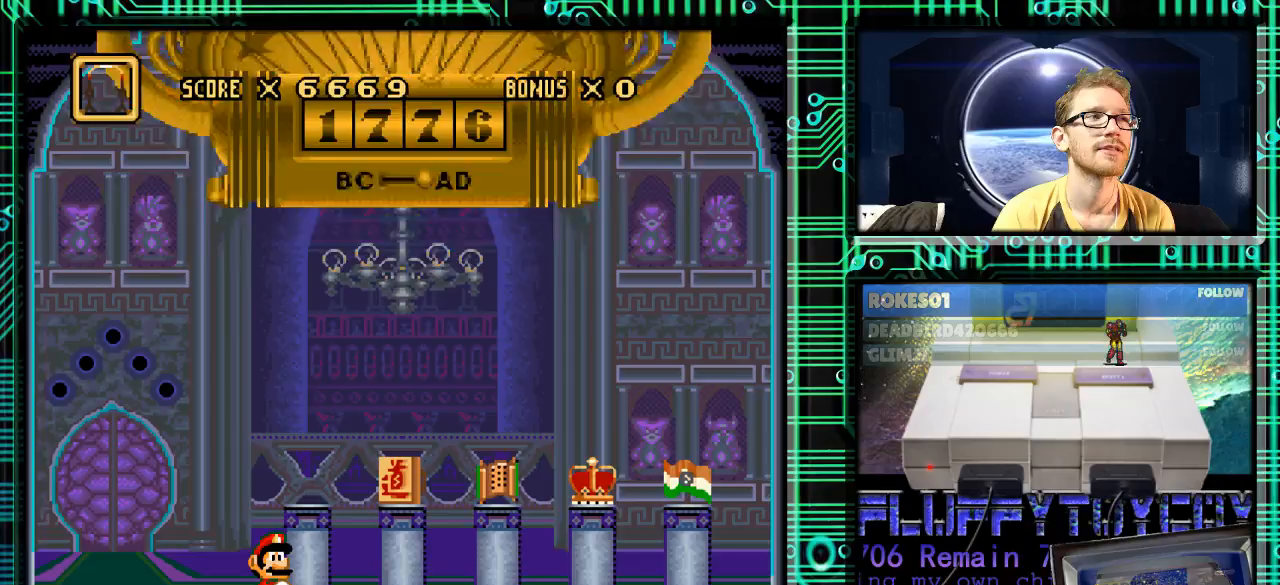
{"buttons": [], "events": []}
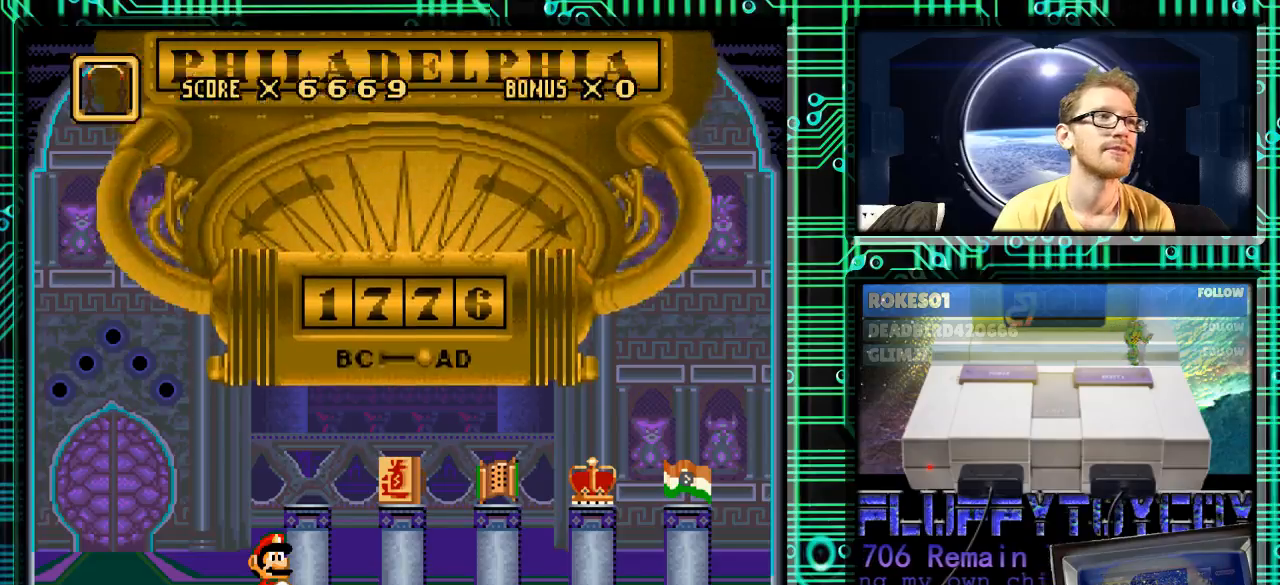
{"buttons": [], "events": []}
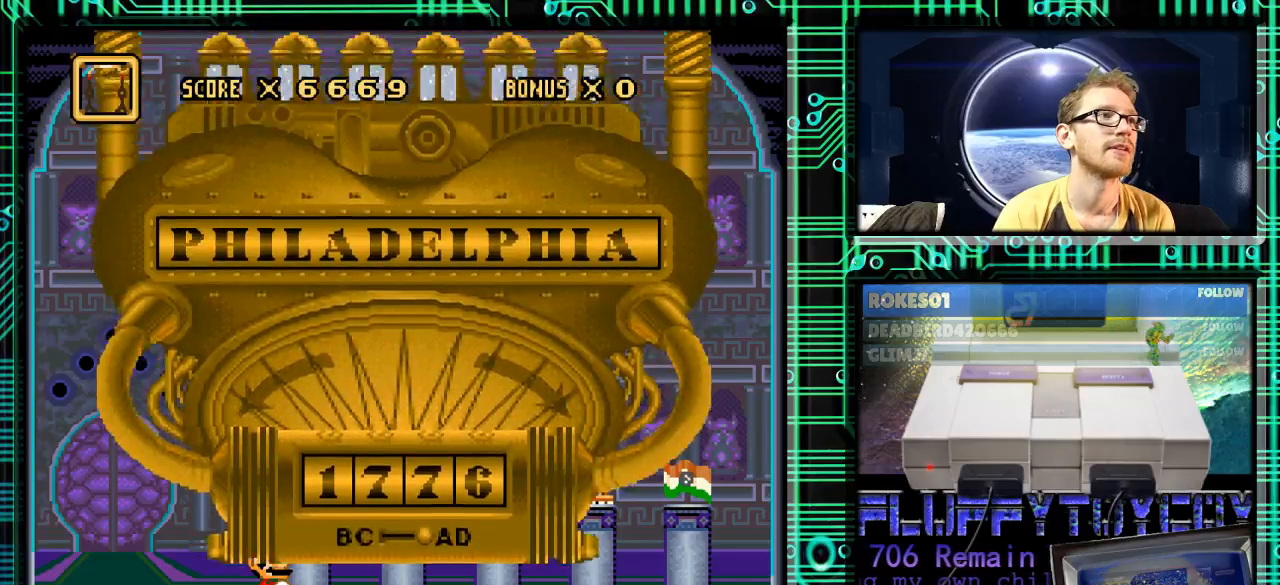
{"buttons": [], "events": []}
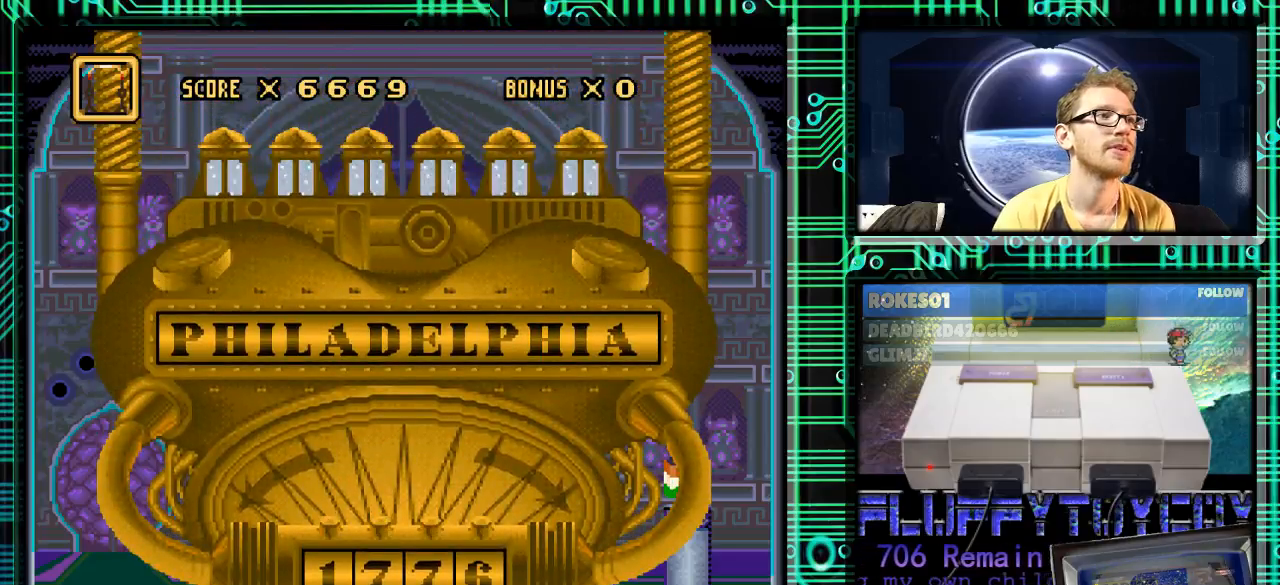
{"buttons": [], "events": [[367, "DPAD_RIGHT", "down"], [500, "DPAD_RIGHT", "up"]]}